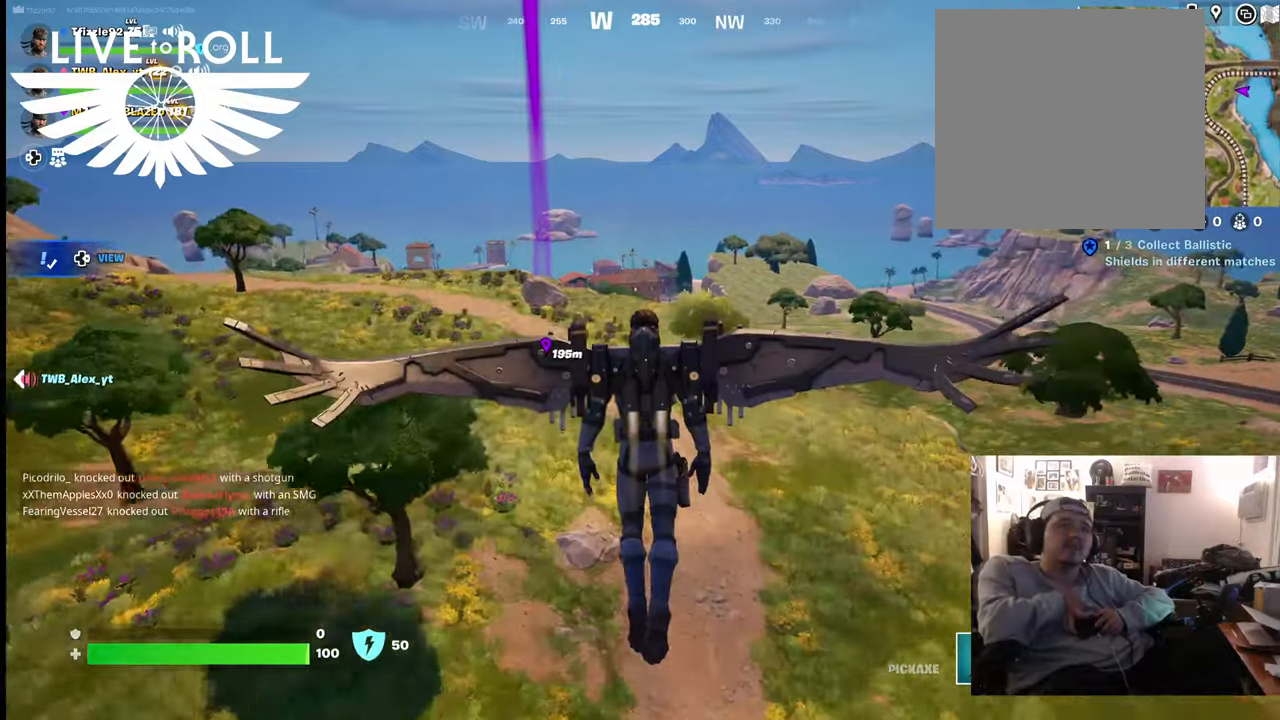
Gameplay with a controller (Xbox layout); each line is a JSON object with the inputs held at the frame after it. "events" lists button and stick changes between this image and that frame as [ms after this image, input, new state], when the widget could be followed in between.
{"buttons": [], "left_stick": "up-right", "right_stick": "right", "events": [[134, "left_stick", "up-right"], [434, "right_stick", "right"]]}
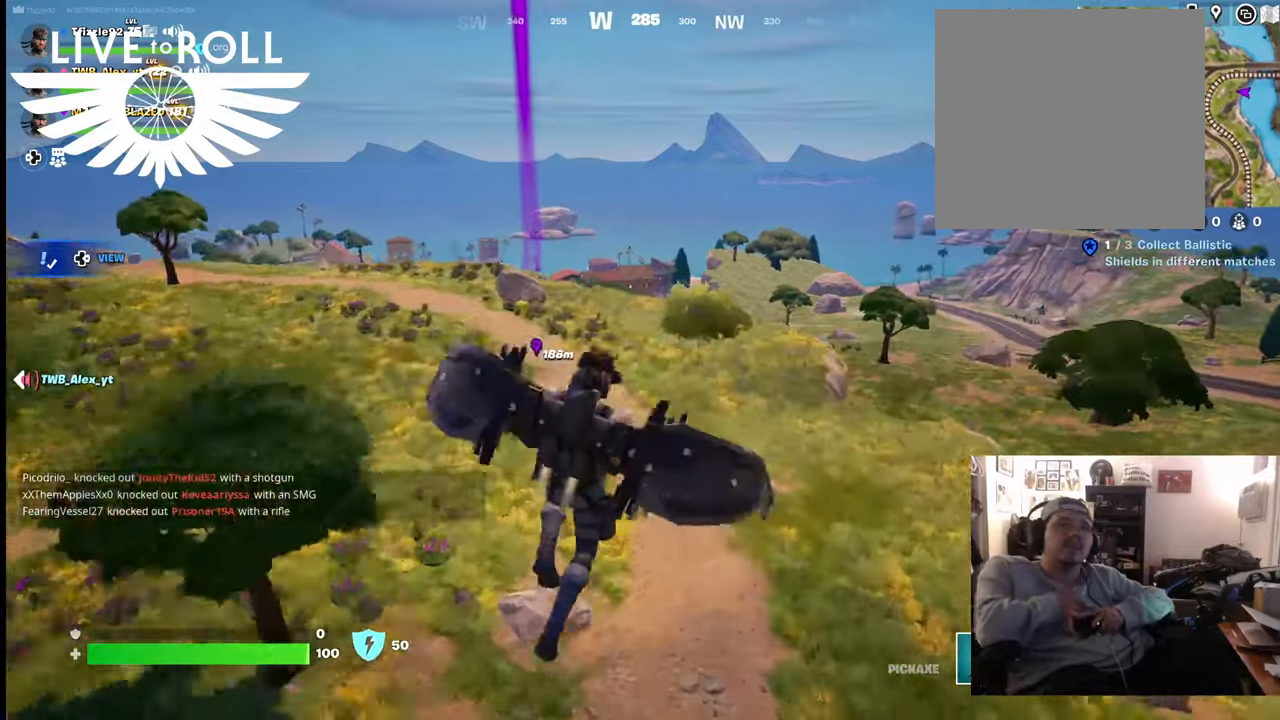
{"buttons": [], "left_stick": "up-right", "right_stick": "center", "events": [[500, "right_stick", "center"]]}
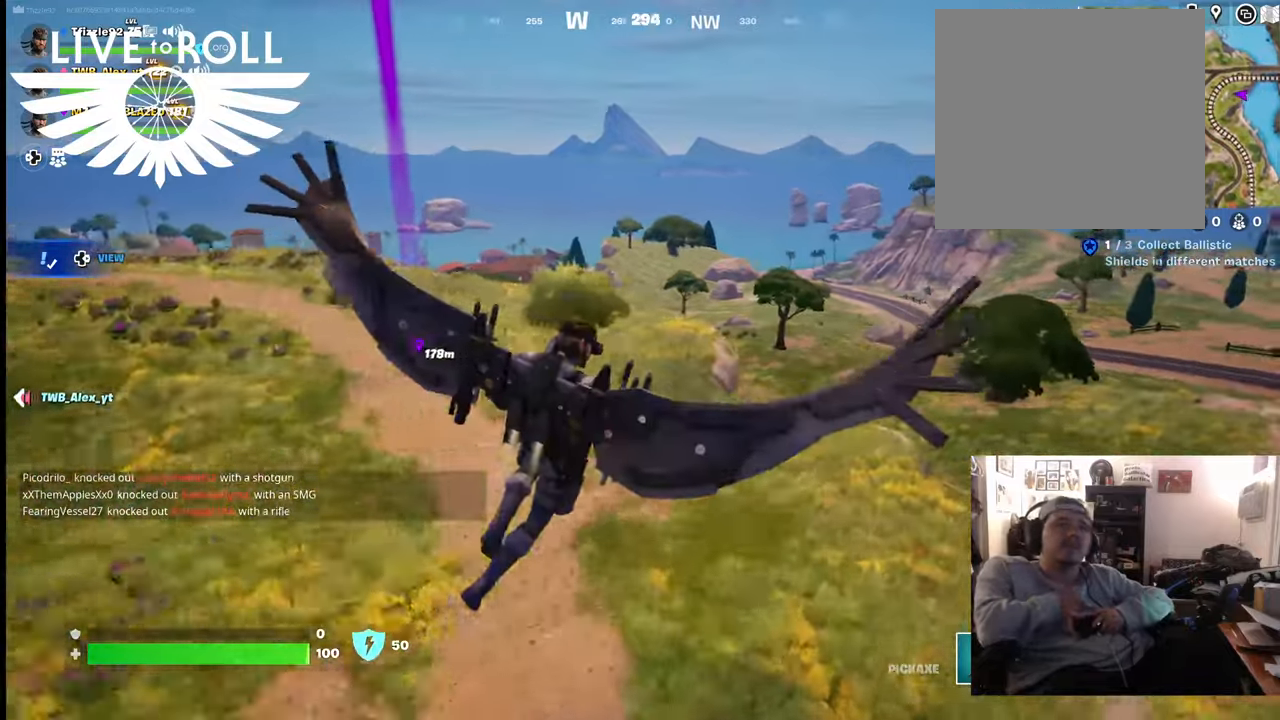
{"buttons": [], "left_stick": "up", "right_stick": "center", "events": [[134, "left_stick", "up"]]}
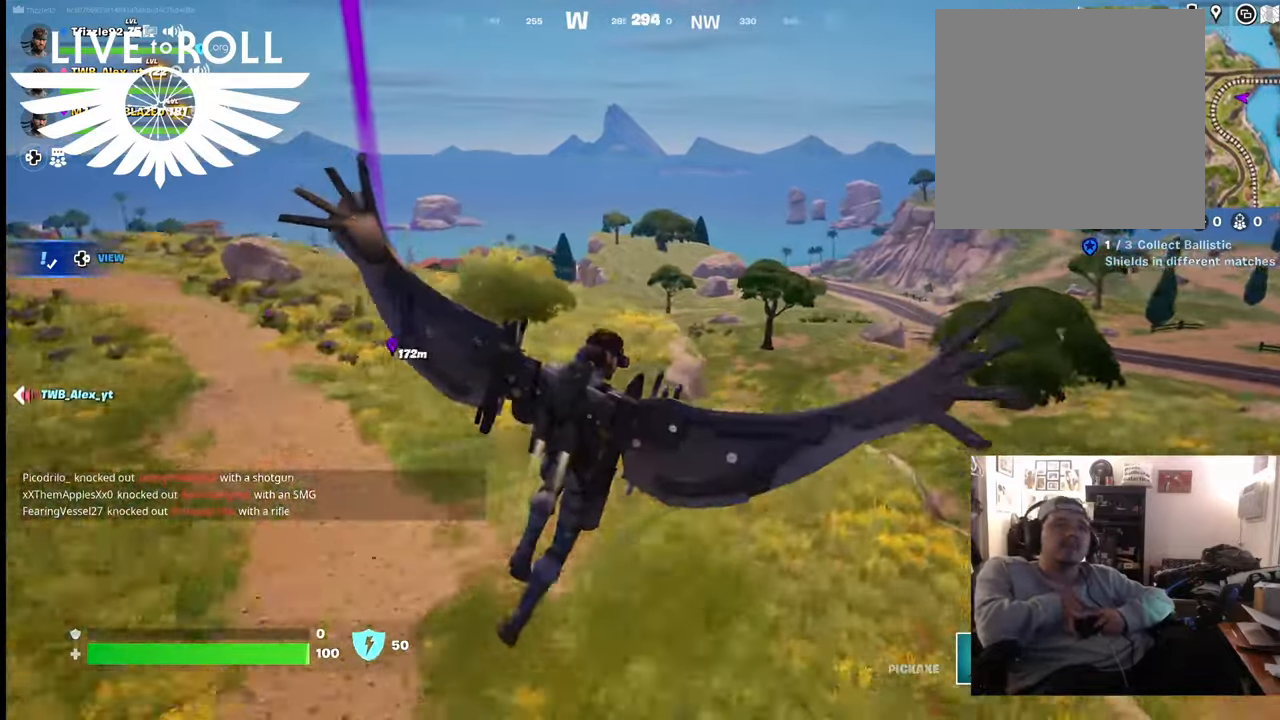
{"buttons": [], "left_stick": "up", "right_stick": "center", "events": []}
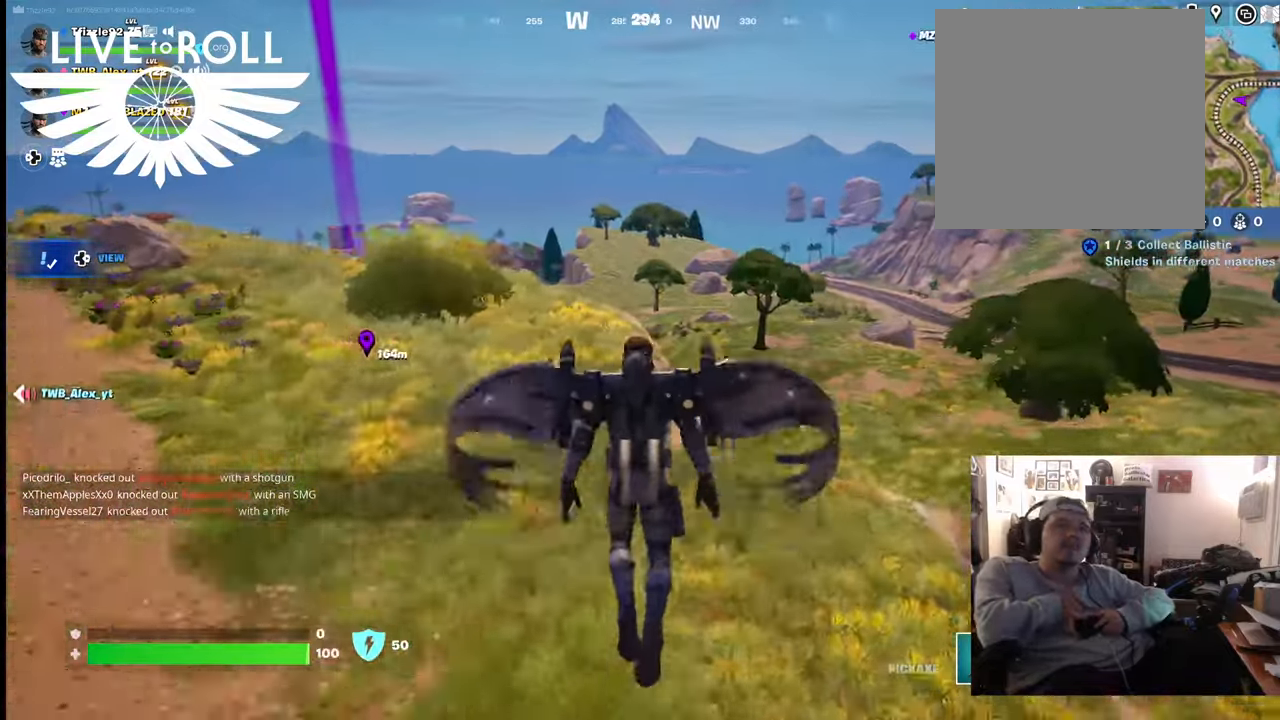
{"buttons": [], "left_stick": "up", "right_stick": "center", "events": []}
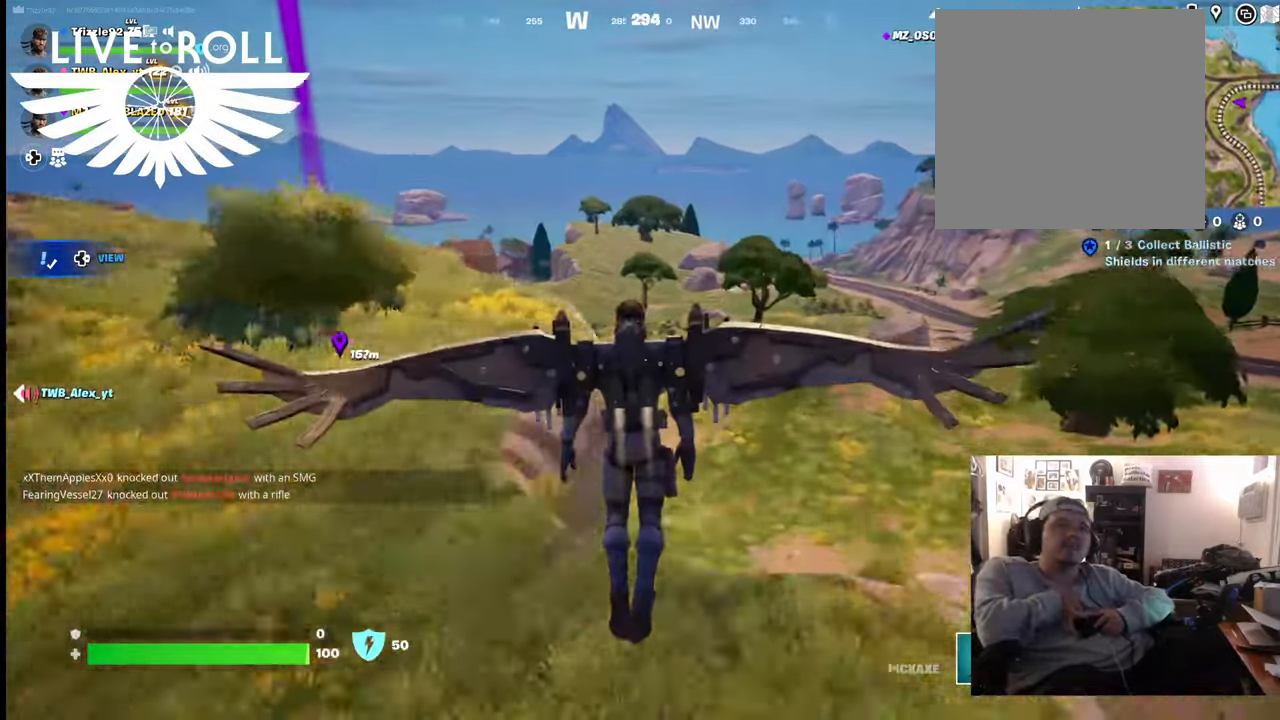
{"buttons": [], "left_stick": "up", "right_stick": "left", "events": [[334, "right_stick", "left"]]}
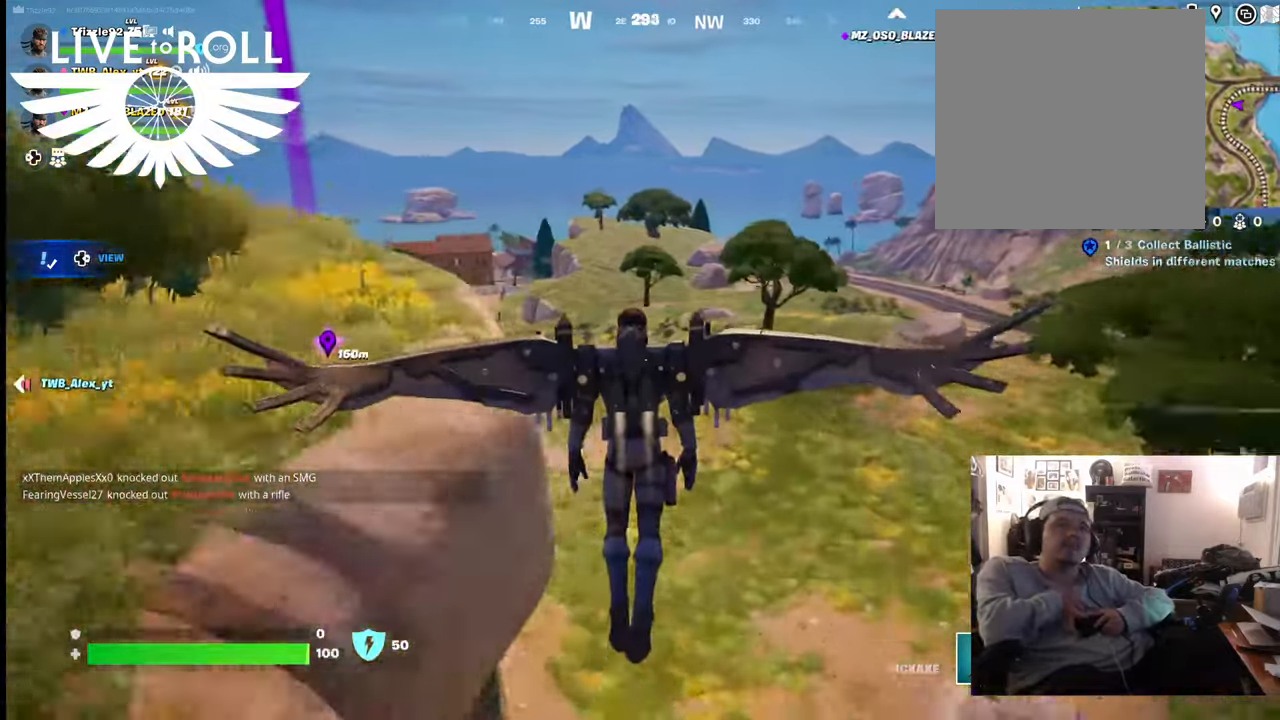
{"buttons": [], "left_stick": "up", "right_stick": "left", "events": []}
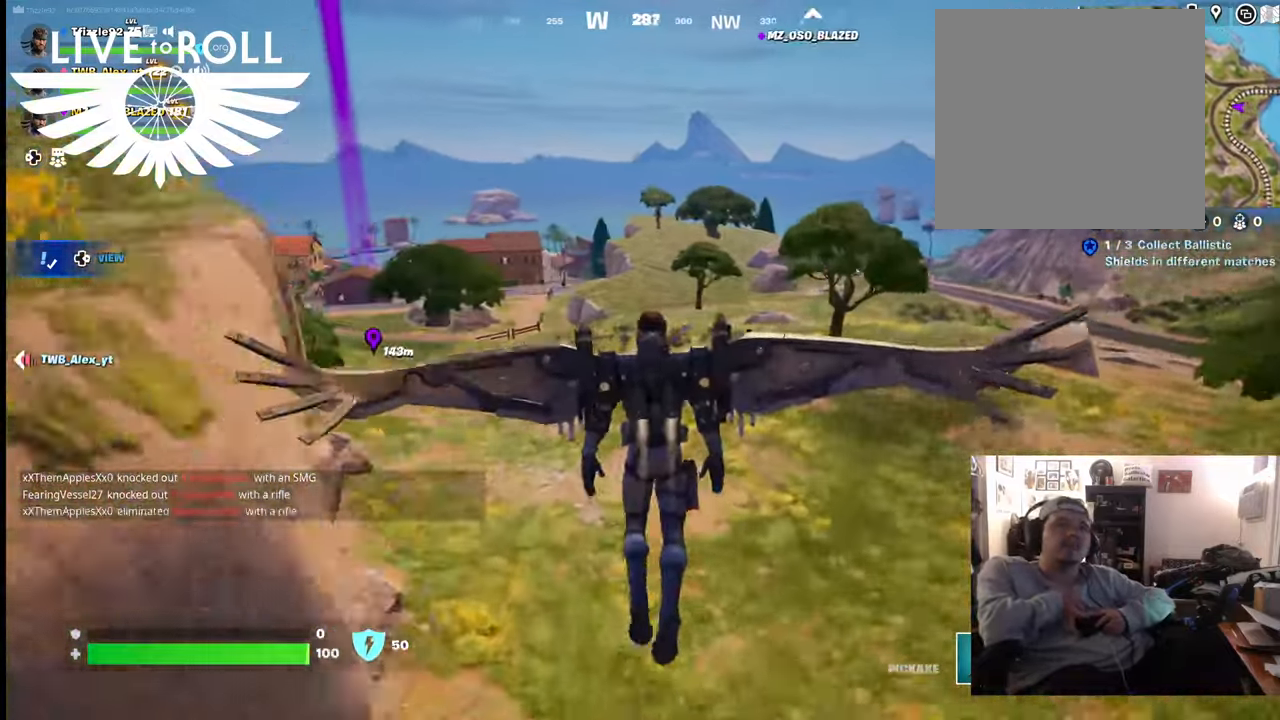
{"buttons": [], "left_stick": "up", "right_stick": "left", "events": []}
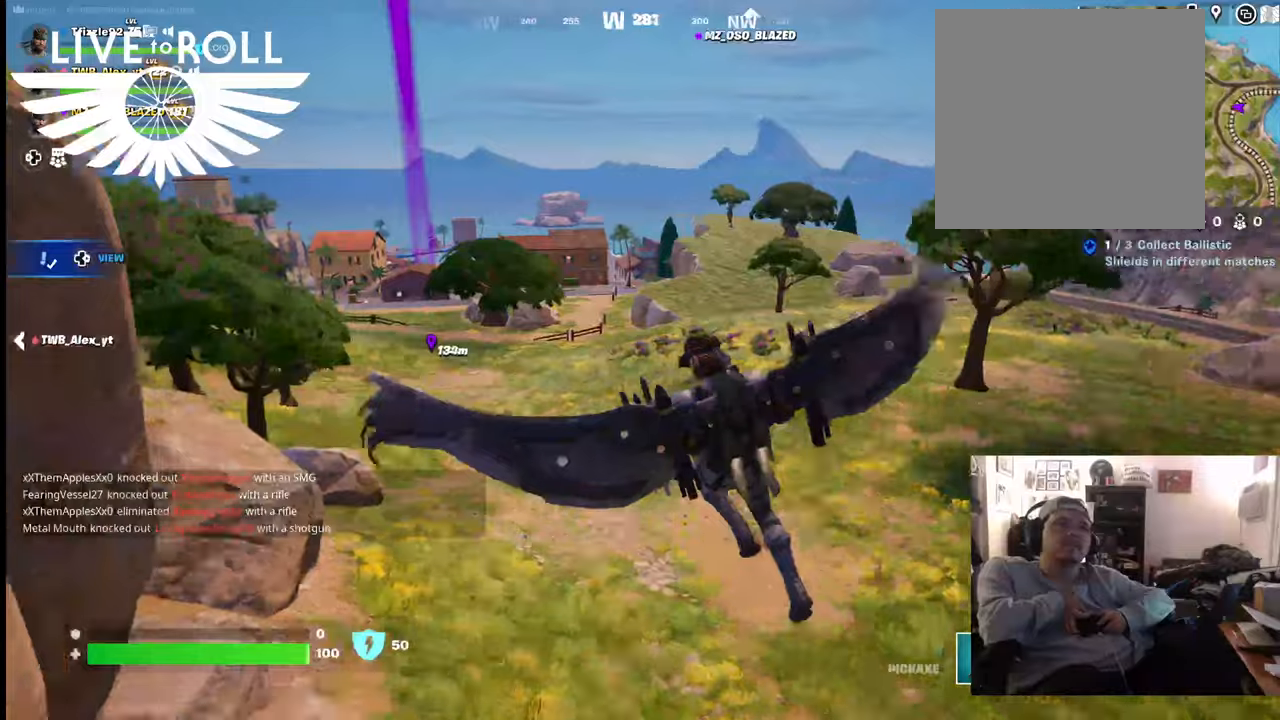
{"buttons": [], "left_stick": "up", "right_stick": "left", "events": []}
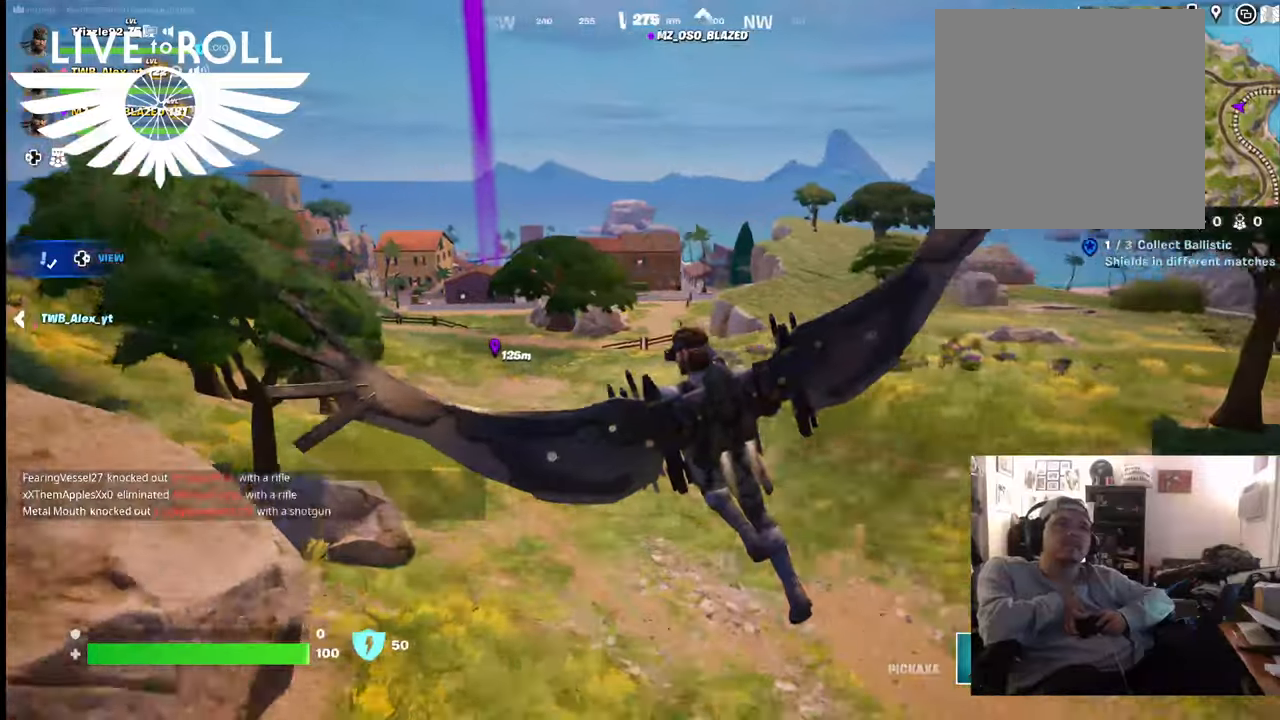
{"buttons": [], "left_stick": "up", "right_stick": "up-left", "events": [[467, "right_stick", "up-left"]]}
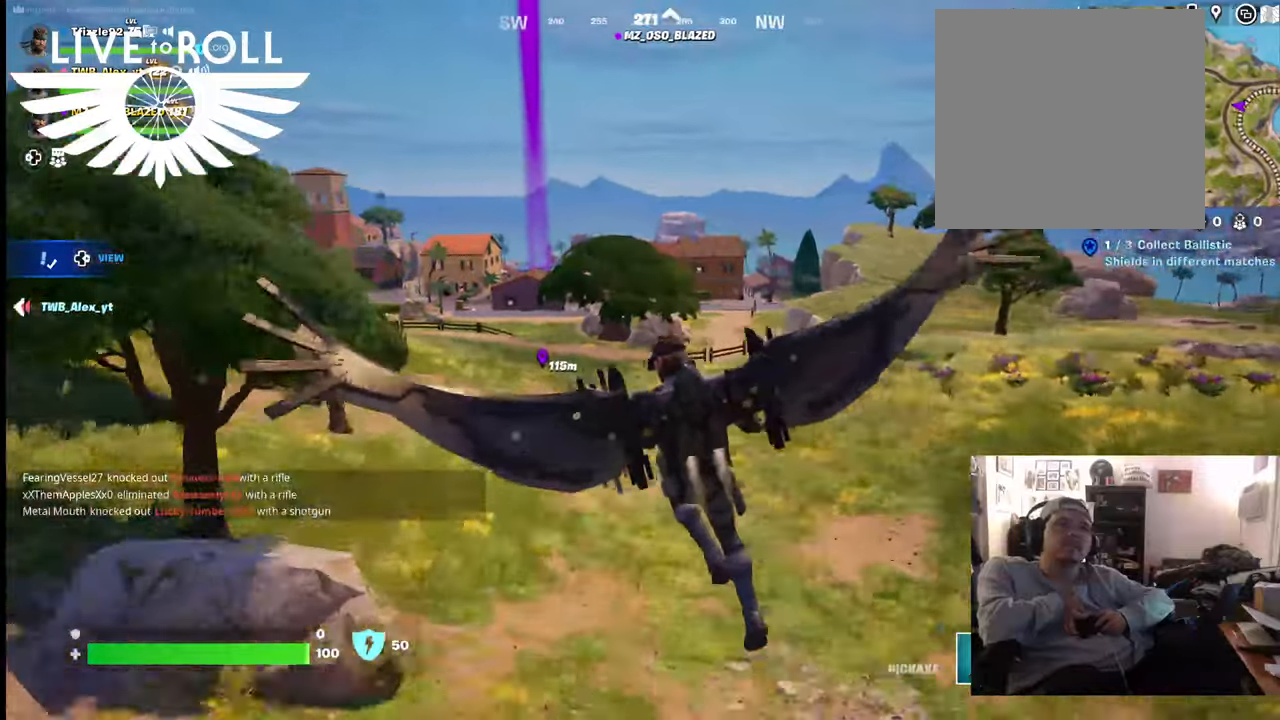
{"buttons": [], "left_stick": "up", "right_stick": "center", "events": [[434, "right_stick", "center"]]}
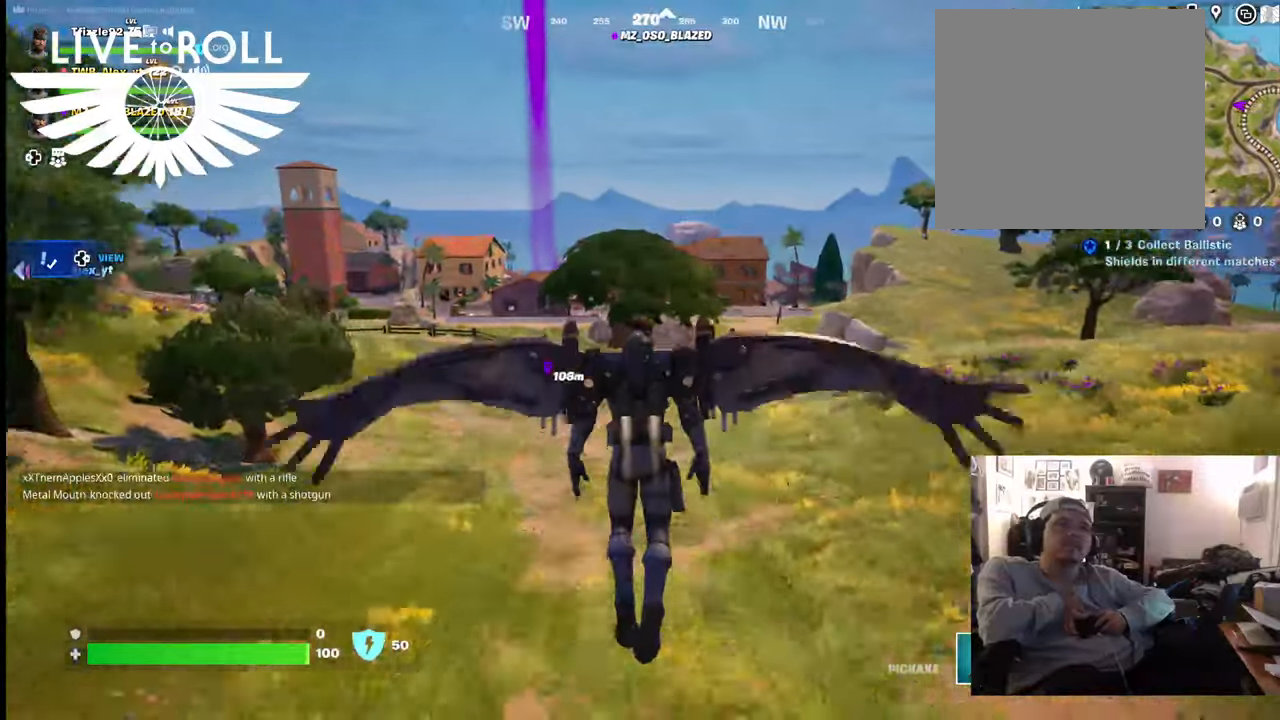
{"buttons": [], "left_stick": "up", "right_stick": "center", "events": []}
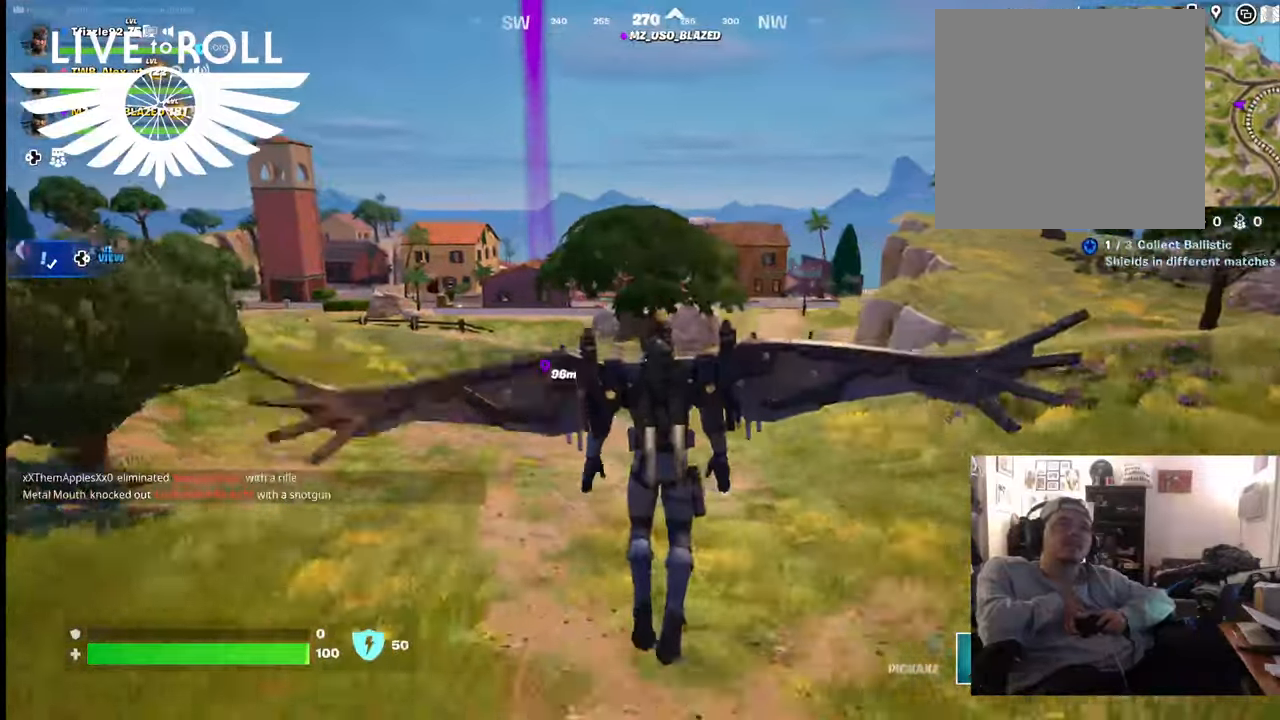
{"buttons": [], "left_stick": "up", "right_stick": "center", "events": []}
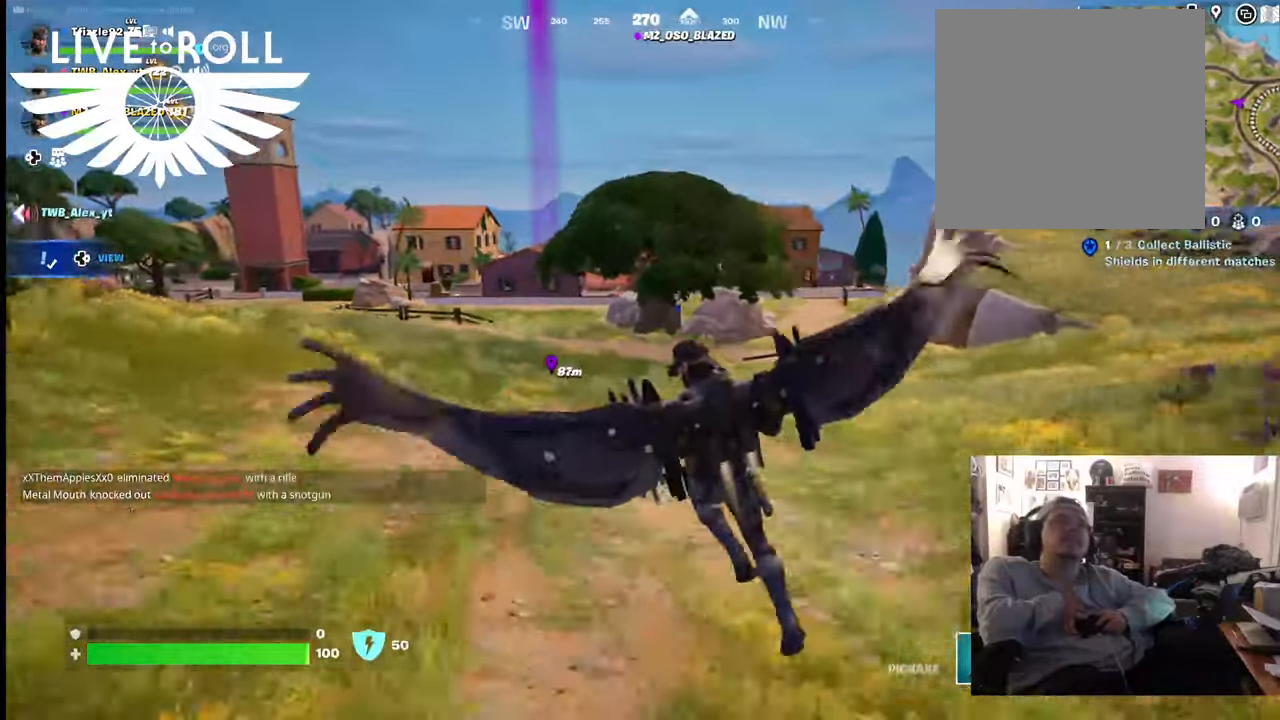
{"buttons": [], "left_stick": "up", "right_stick": "center", "events": []}
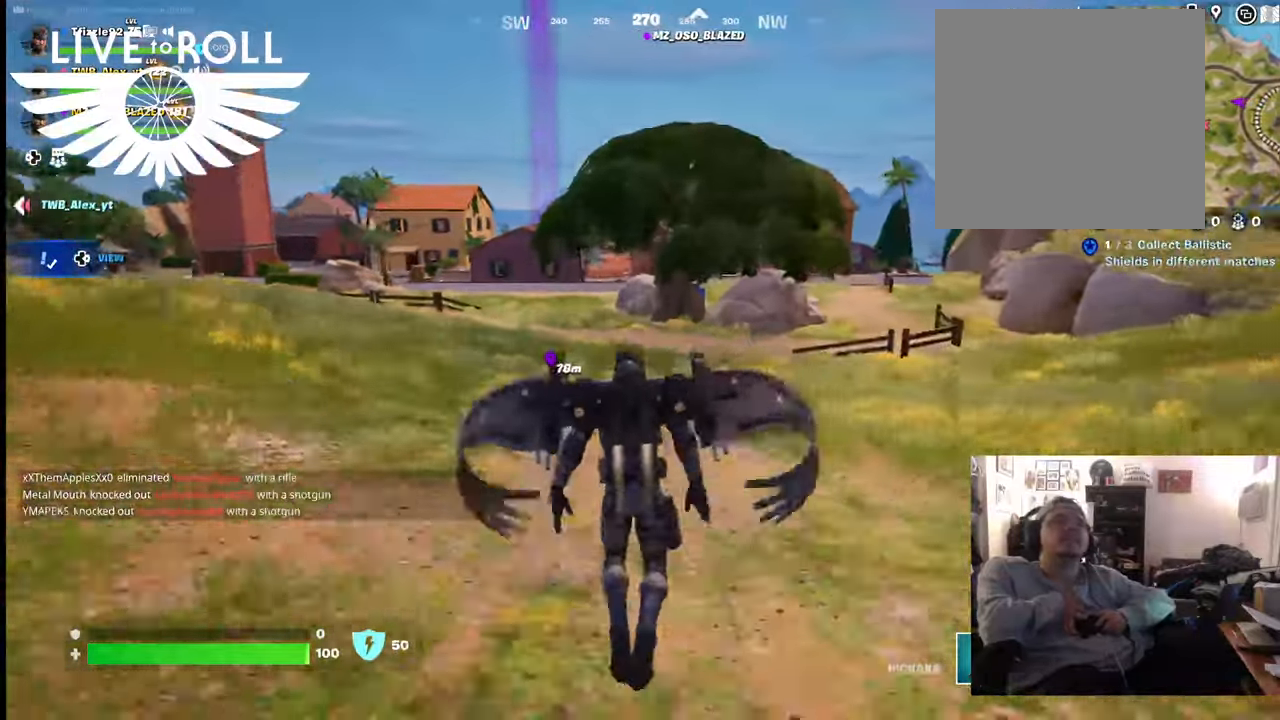
{"buttons": [], "left_stick": "up", "right_stick": "center", "events": []}
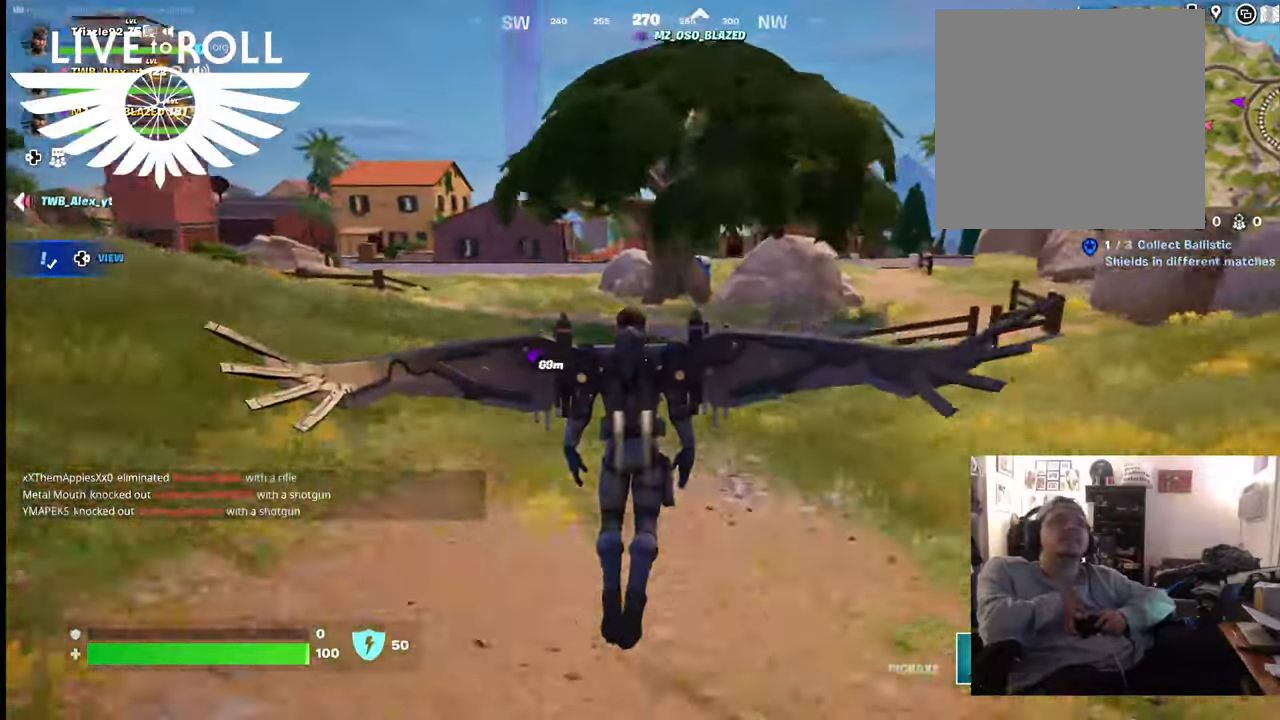
{"buttons": [], "left_stick": "up", "right_stick": "center", "events": []}
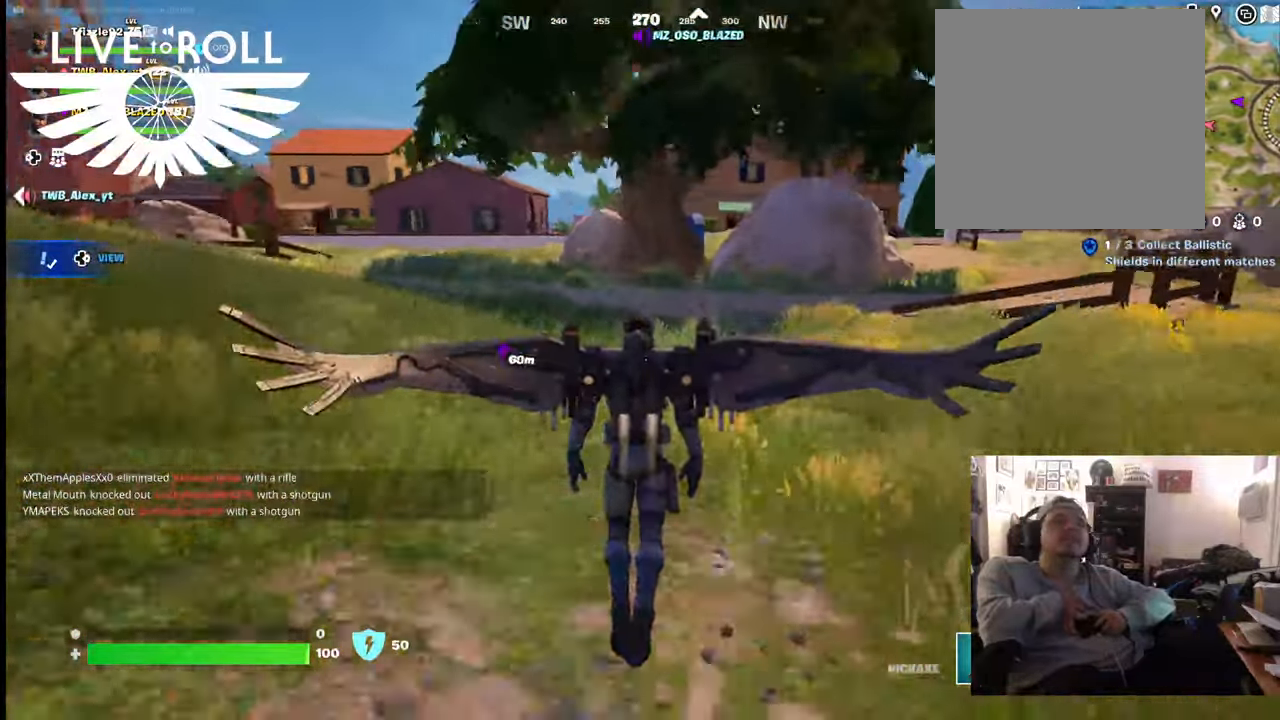
{"buttons": [], "left_stick": "up", "right_stick": "center"}
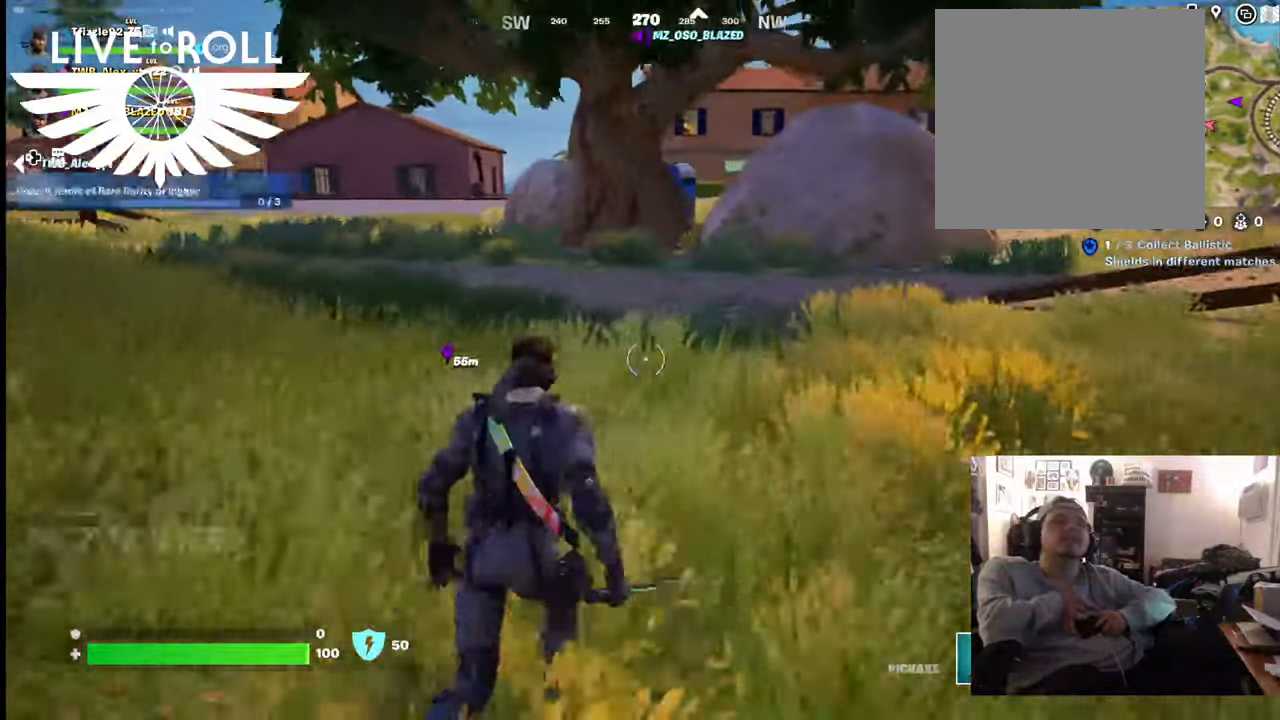
{"buttons": [], "left_stick": "up", "right_stick": "center", "events": []}
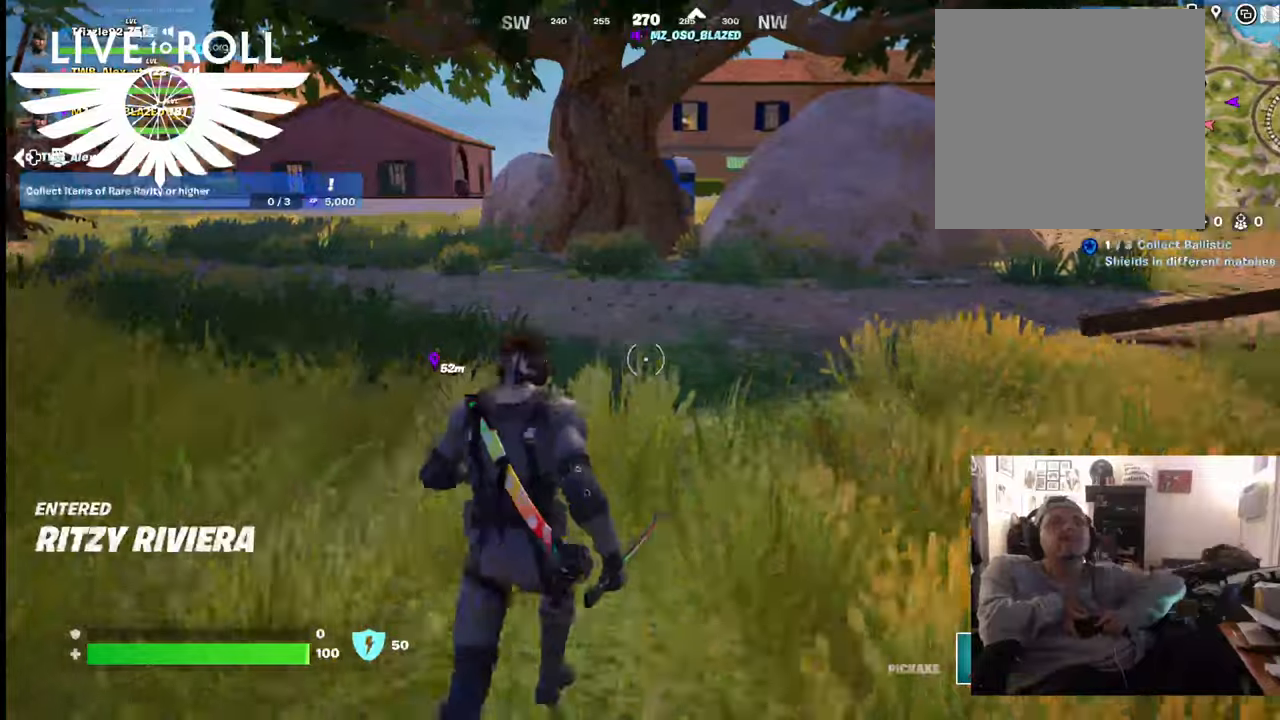
{"buttons": [], "left_stick": "up", "right_stick": "center", "events": [[267, "L3", "down"], [467, "L3", "up"]]}
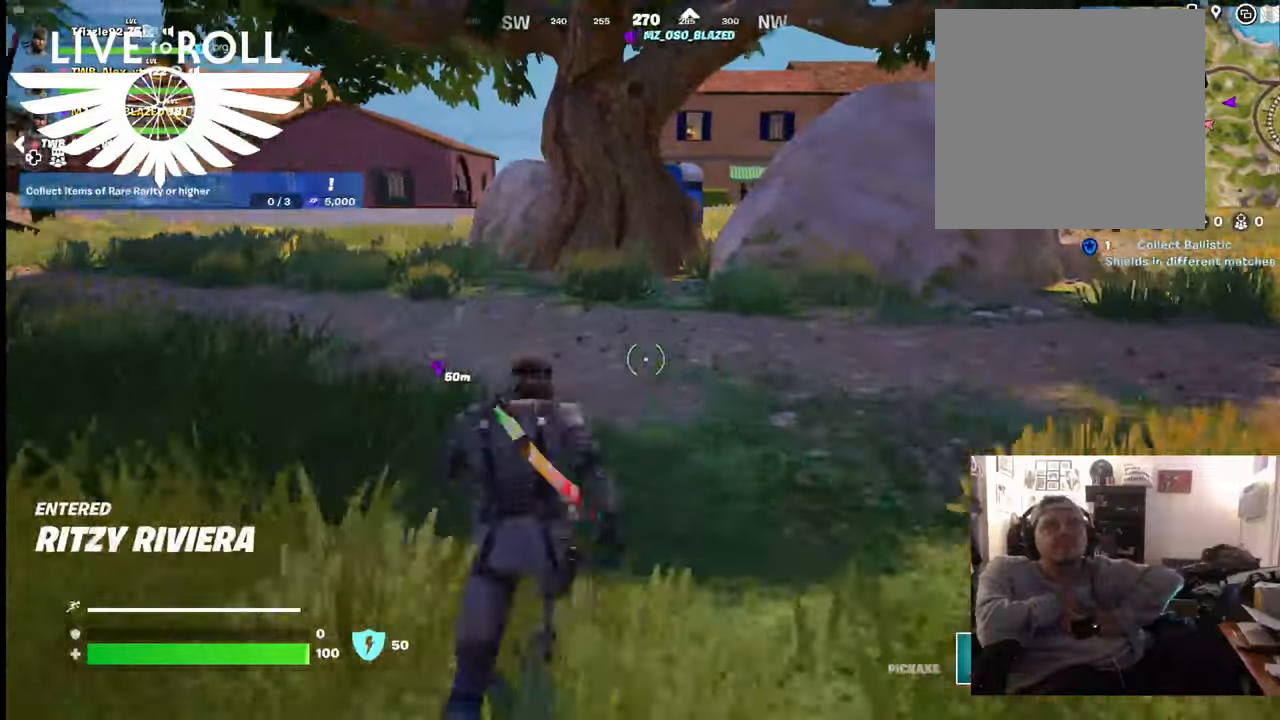
{"buttons": [], "left_stick": "up", "right_stick": "center", "events": []}
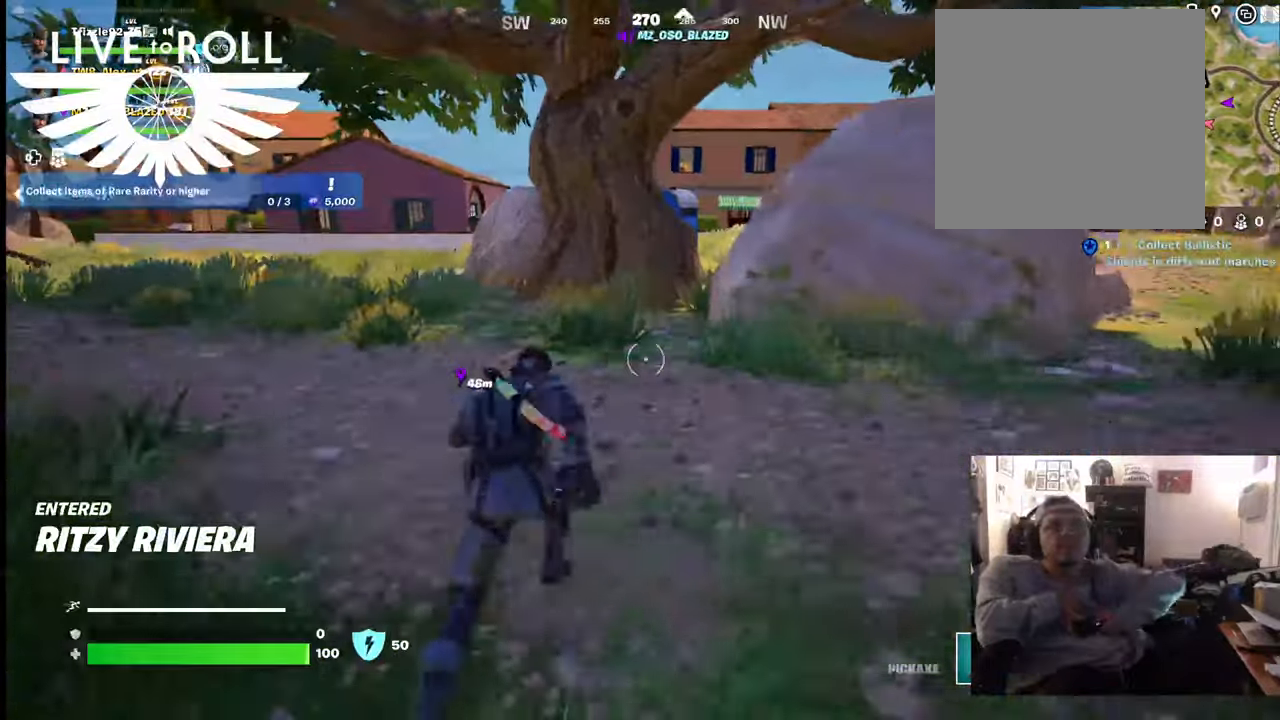
{"buttons": [], "left_stick": "up", "right_stick": "center"}
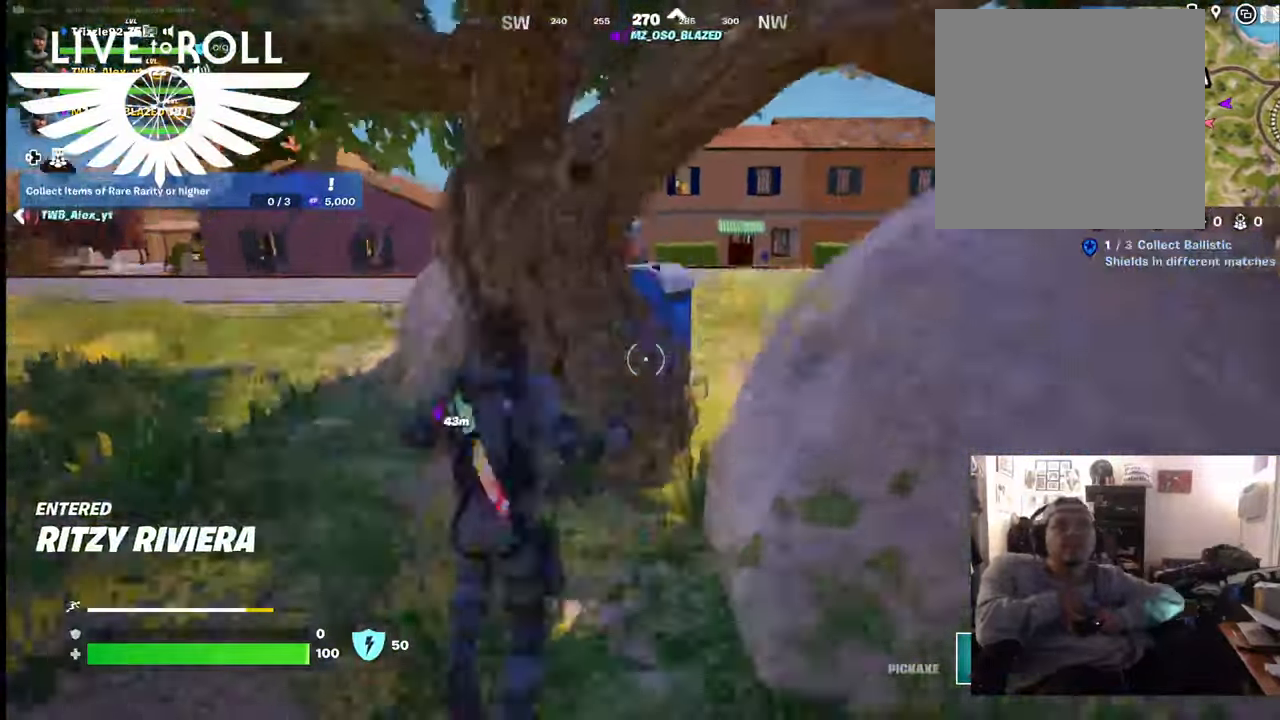
{"buttons": [], "left_stick": "up-right", "right_stick": "left", "events": [[300, "left_stick", "up-right"], [467, "right_stick", "left"]]}
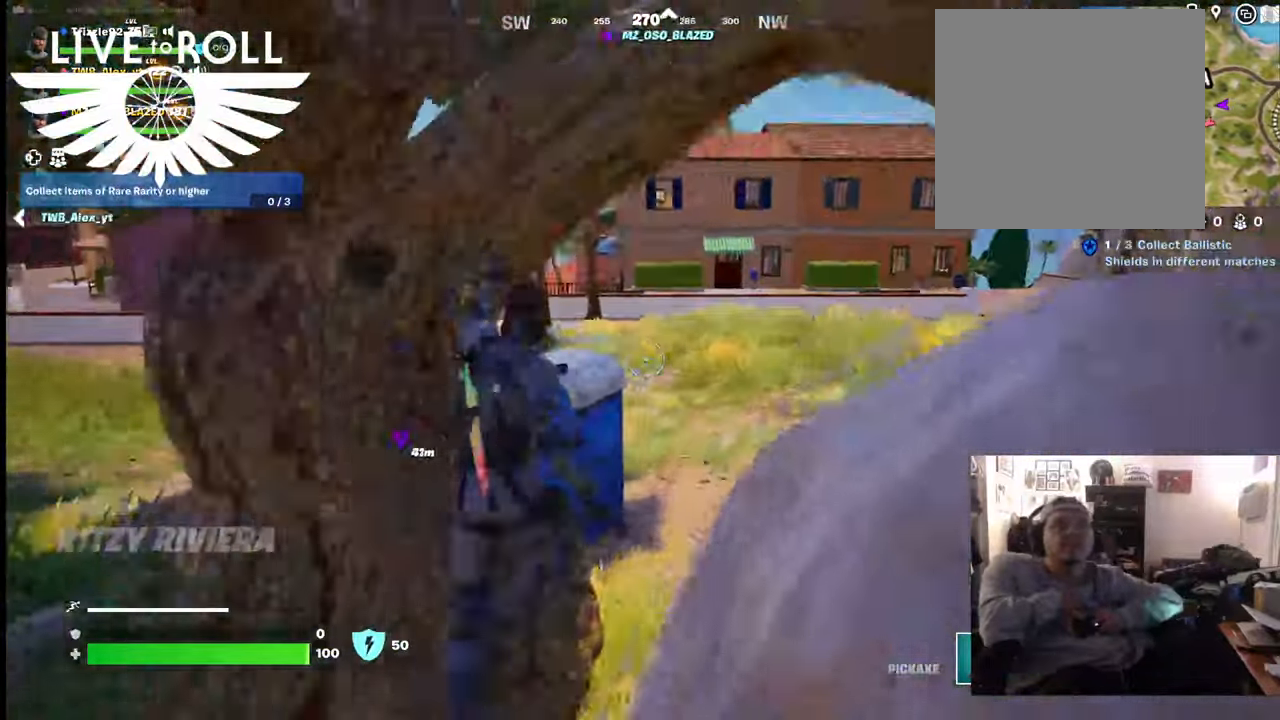
{"buttons": [], "left_stick": "up-right", "right_stick": "center", "events": [[400, "right_stick", "center"]]}
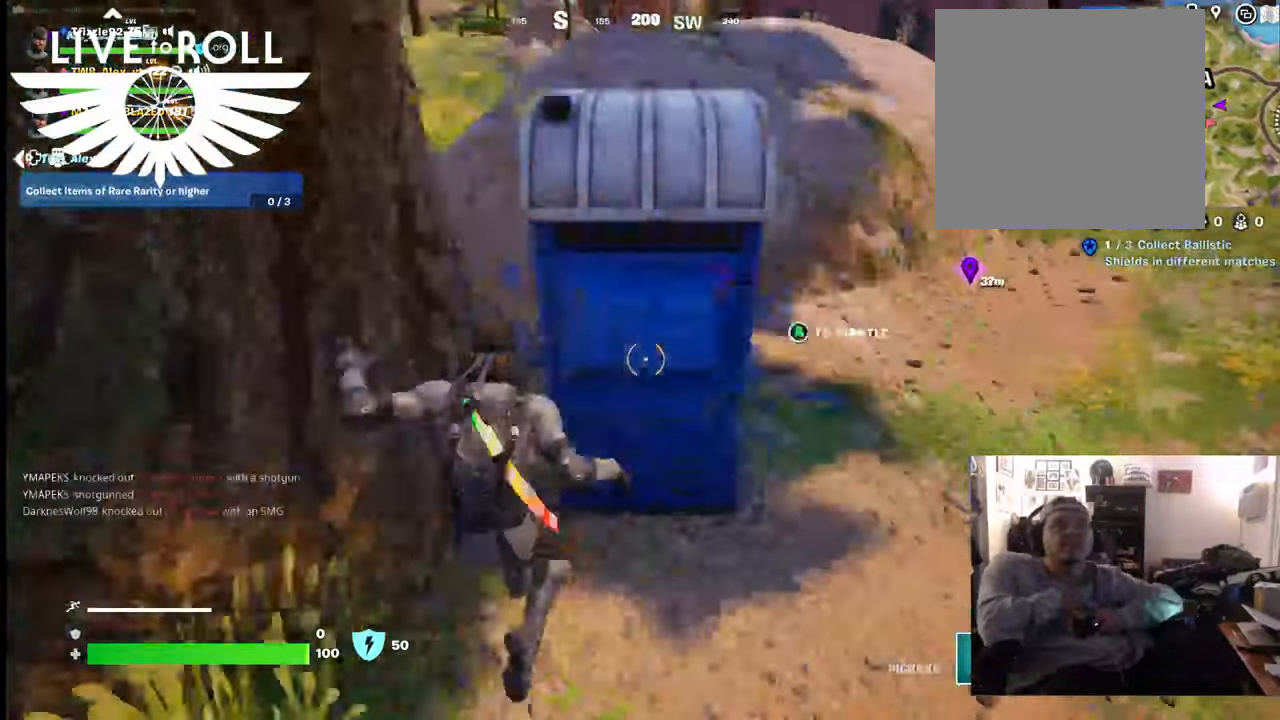
{"buttons": [], "left_stick": "center", "right_stick": "center", "events": [[200, "X", "down"], [234, "X", "up"], [234, "left_stick", "center"]]}
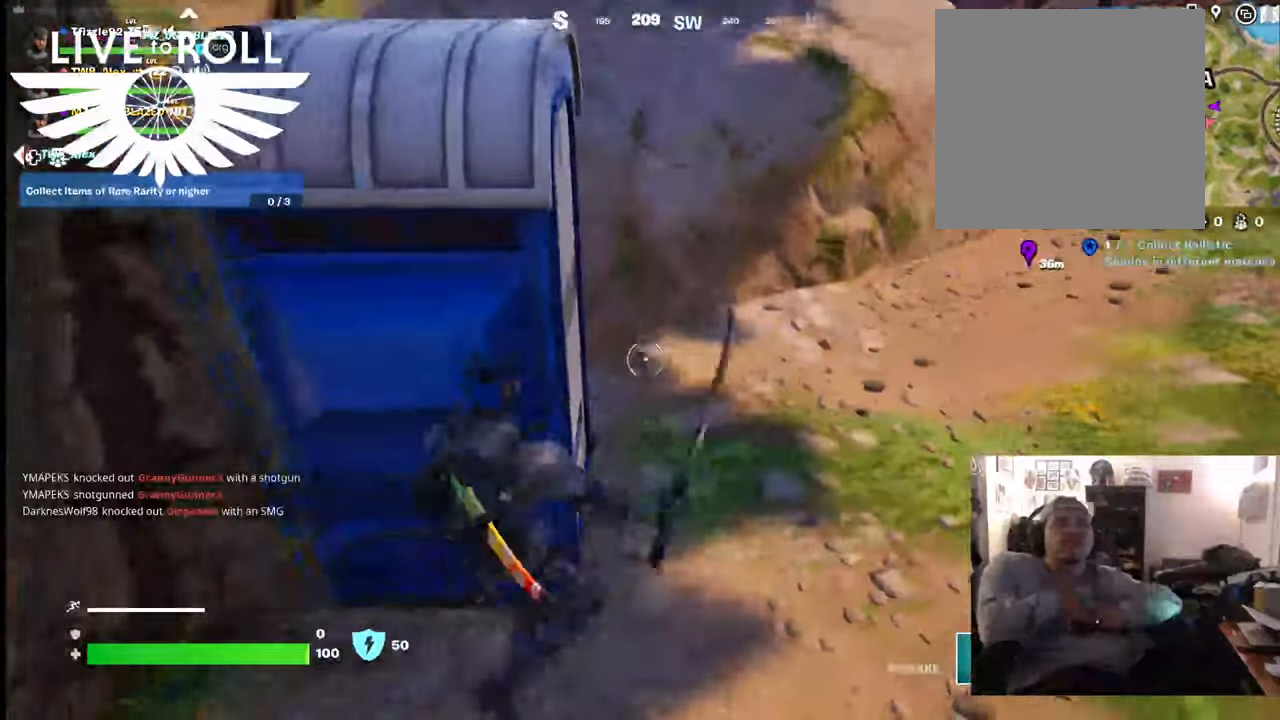
{"buttons": [], "left_stick": "down-right", "right_stick": "left", "events": [[234, "left_stick", "down-right"], [500, "right_stick", "left"]]}
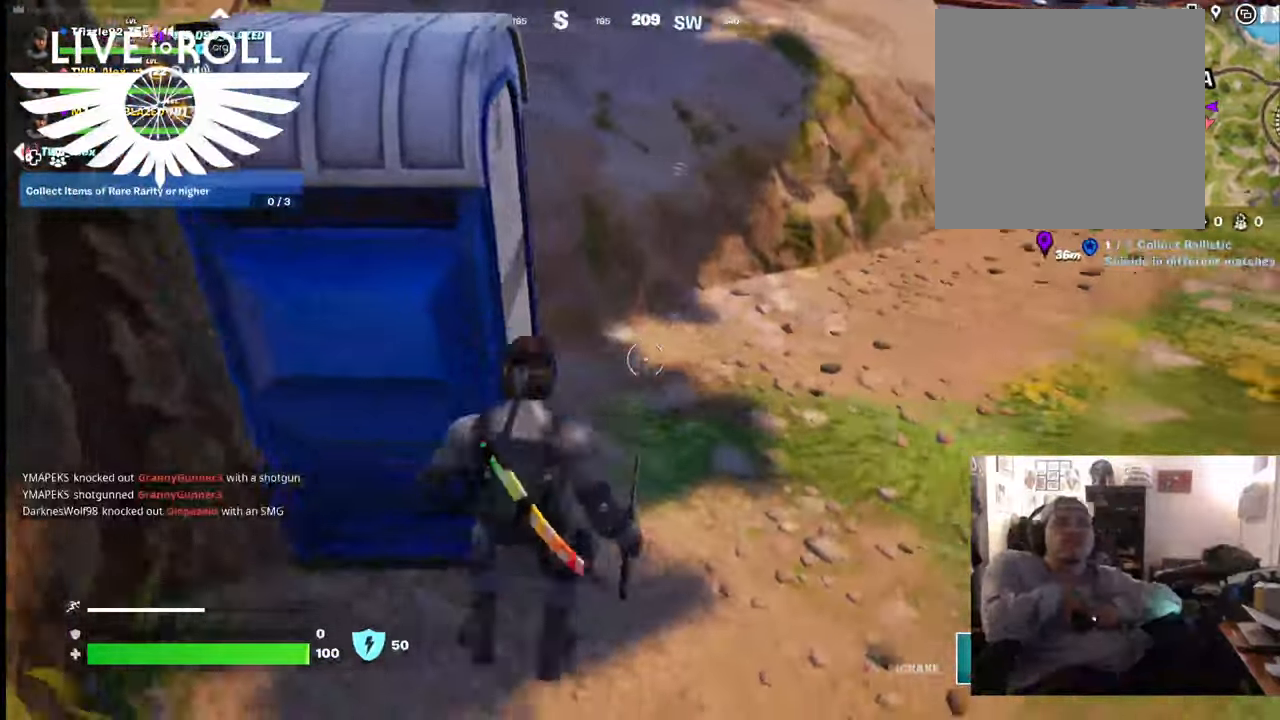
{"buttons": [], "left_stick": "up", "right_stick": "center", "events": [[67, "left_stick", "right"], [234, "left_stick", "up"], [400, "right_stick", "center"]]}
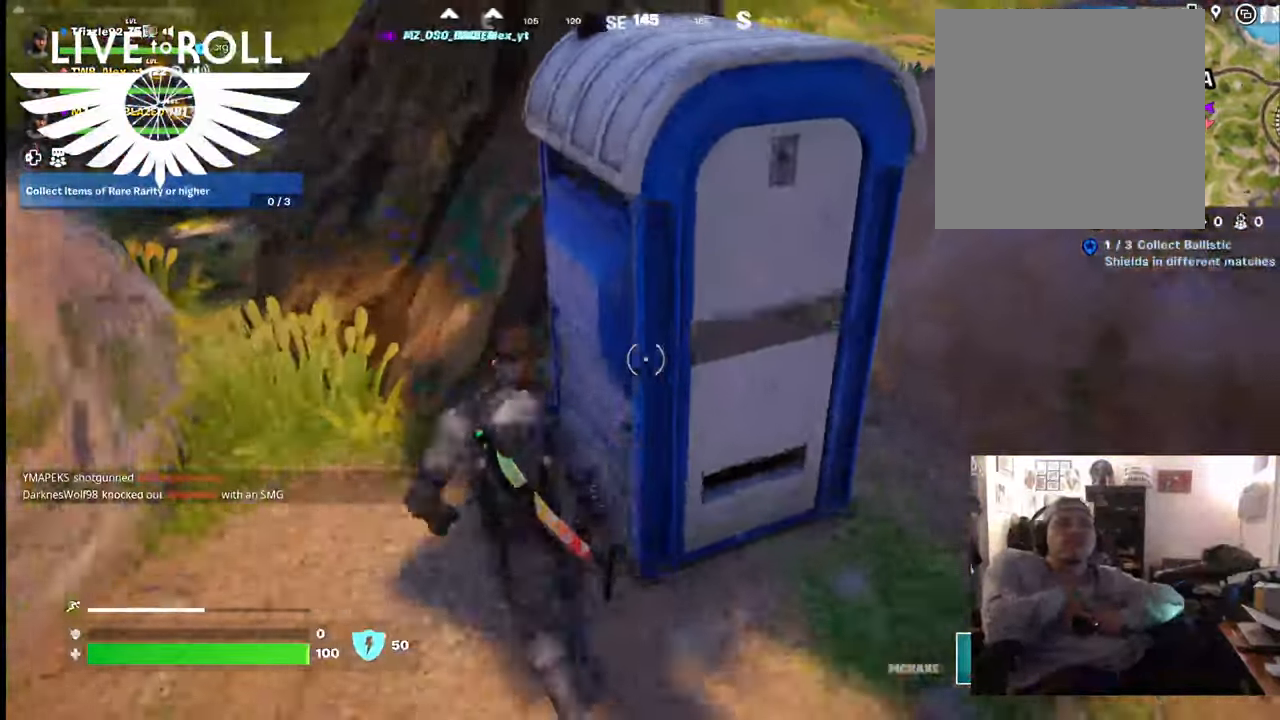
{"buttons": [], "left_stick": "up-right", "right_stick": "center", "events": [[100, "left_stick", "right"], [367, "left_stick", "up-right"]]}
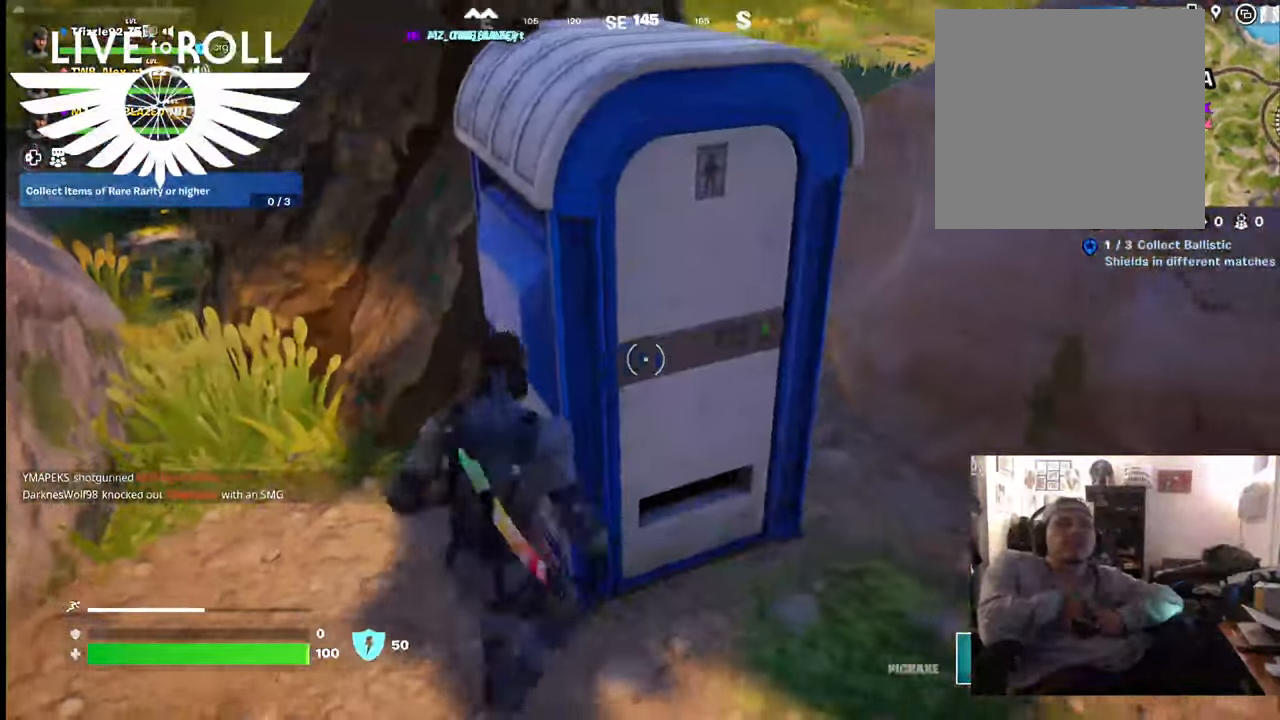
{"buttons": [], "left_stick": "up-right", "right_stick": "center", "events": [[34, "X", "down"], [167, "X", "up"]]}